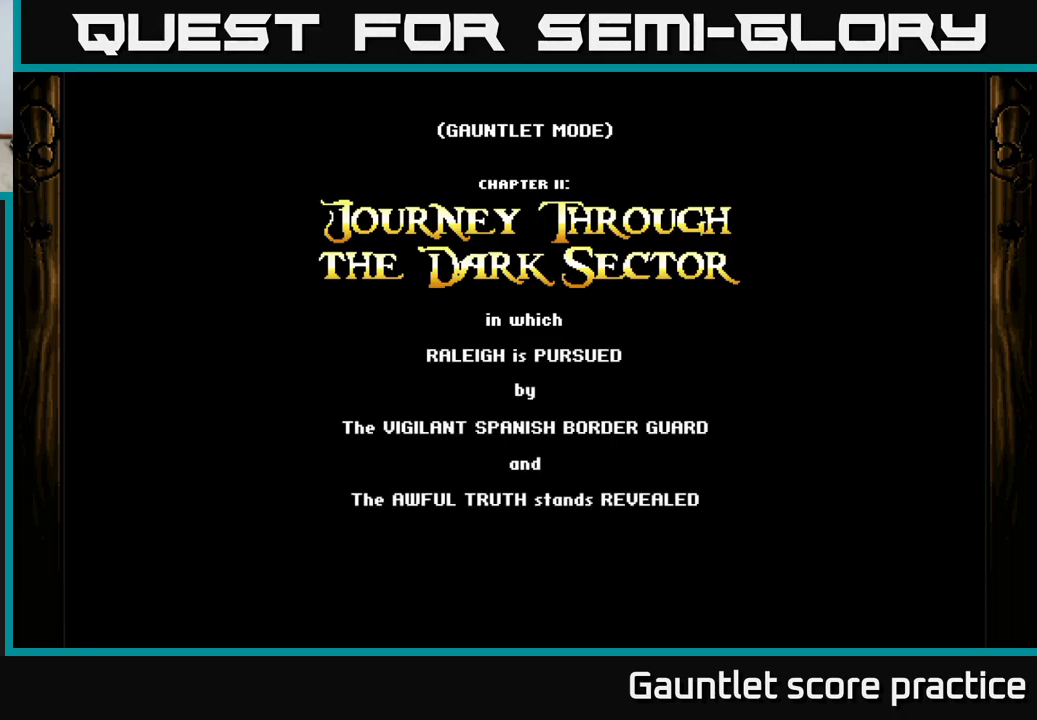
Gameplay with a controller (Xbox layout); each line is a JSON object with the inputs held at the frame after it. "events" lists button and stick changes between this image and that frame as [ms after this image, input, new state], when the widget could be followed in between. Not read: right_stick.
{"buttons": ["A"], "left_stick": "center", "events": [[434, "A", "down"]]}
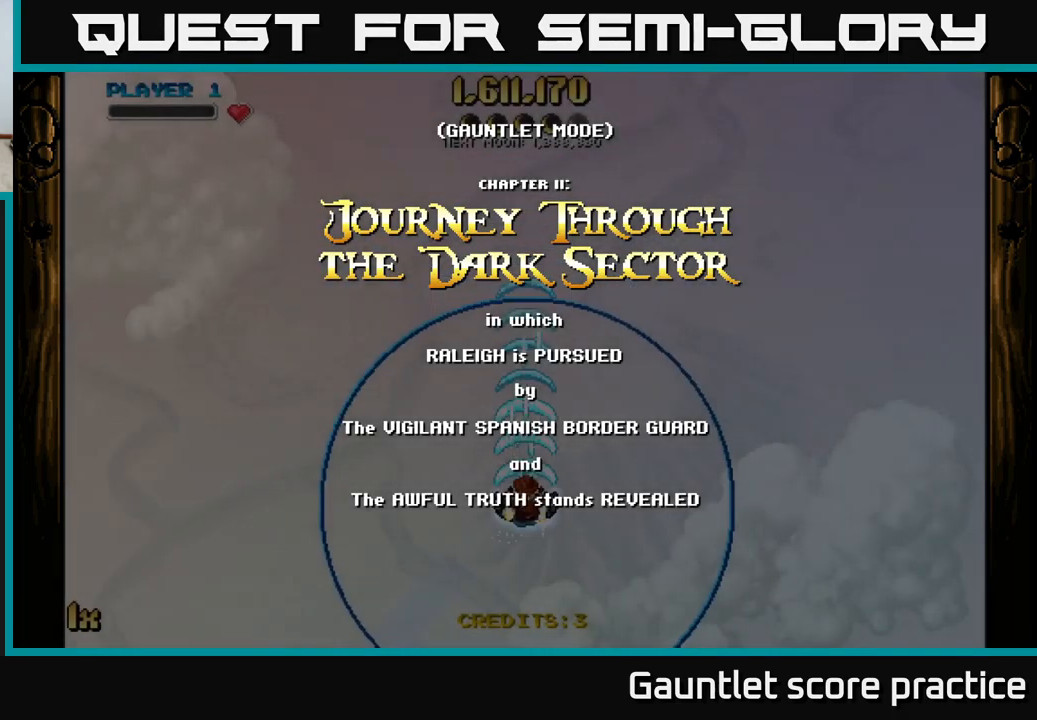
{"buttons": ["A"], "left_stick": "up-left", "events": [[50, "left_stick", "up-left"]]}
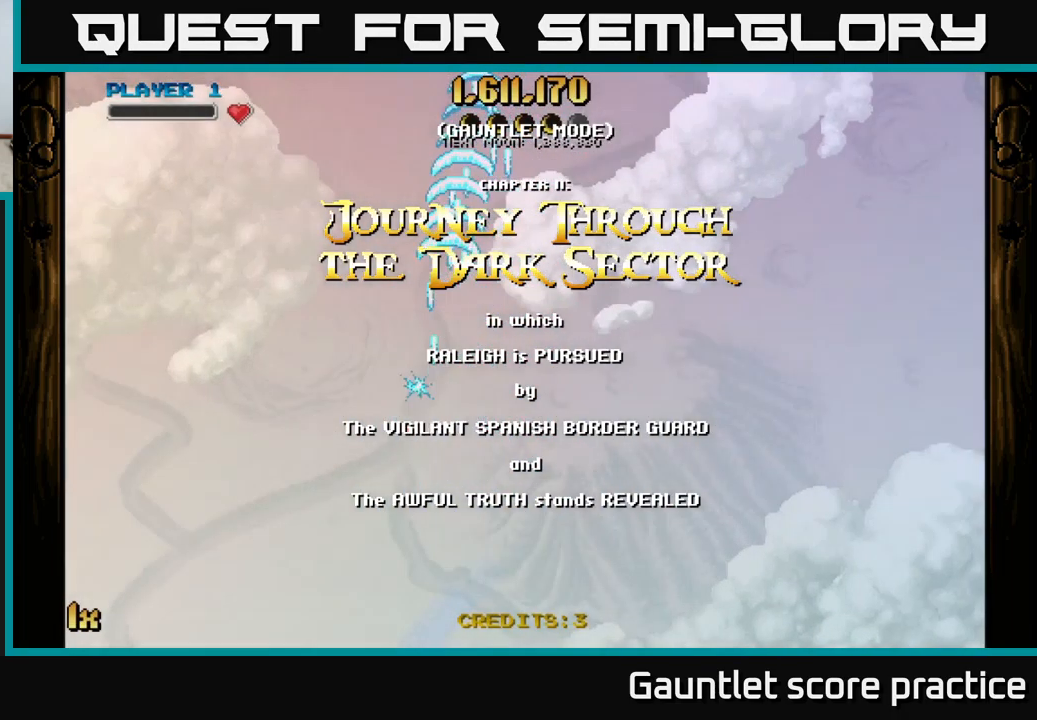
{"buttons": ["A"], "left_stick": "left", "events": [[450, "left_stick", "left"]]}
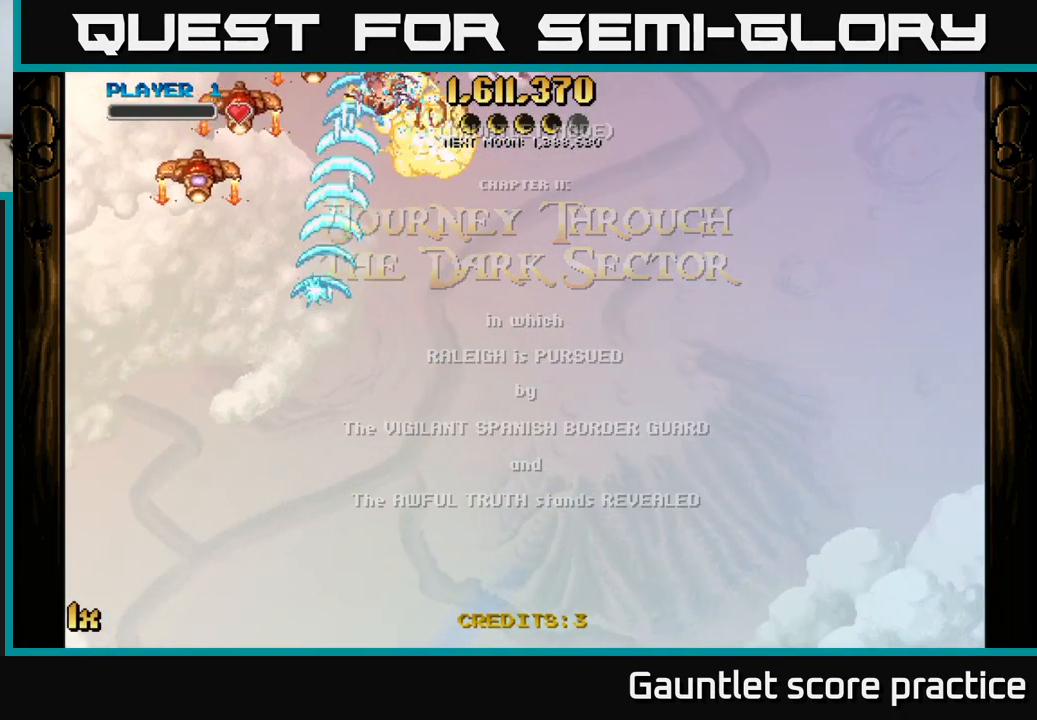
{"buttons": ["A"], "left_stick": "up-right", "events": [[300, "left_stick", "up"], [350, "left_stick", "up-right"]]}
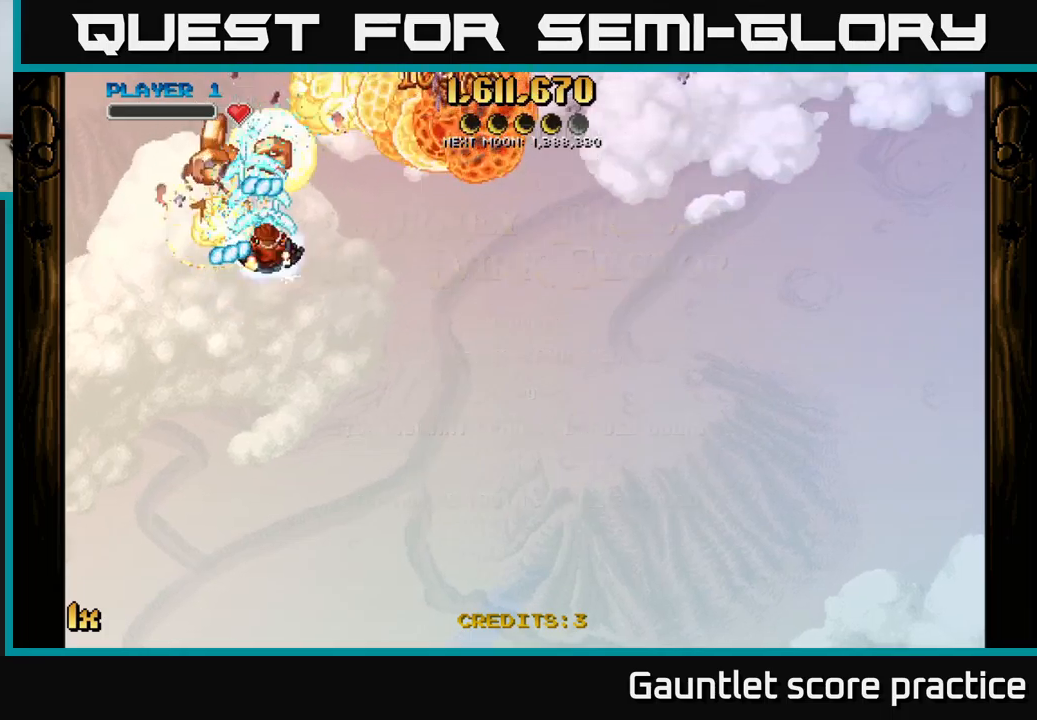
{"buttons": ["A"], "left_stick": "up-right", "events": []}
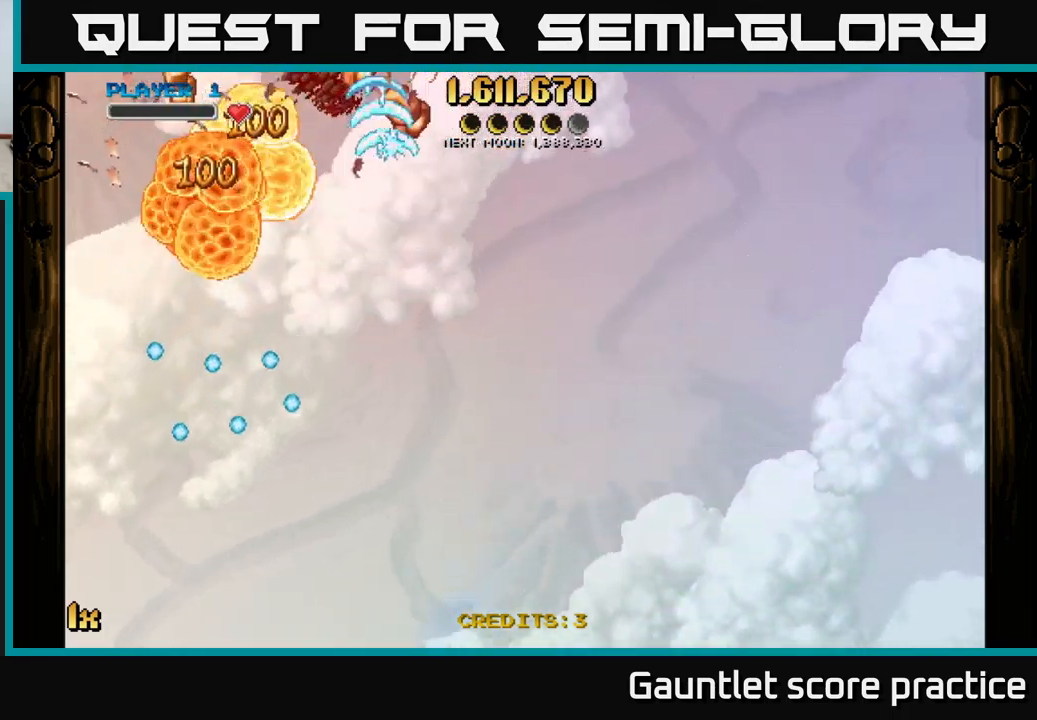
{"buttons": [], "left_stick": "down-left", "events": [[83, "A", "up"], [117, "left_stick", "up-left"], [233, "left_stick", "left"], [417, "left_stick", "down-left"]]}
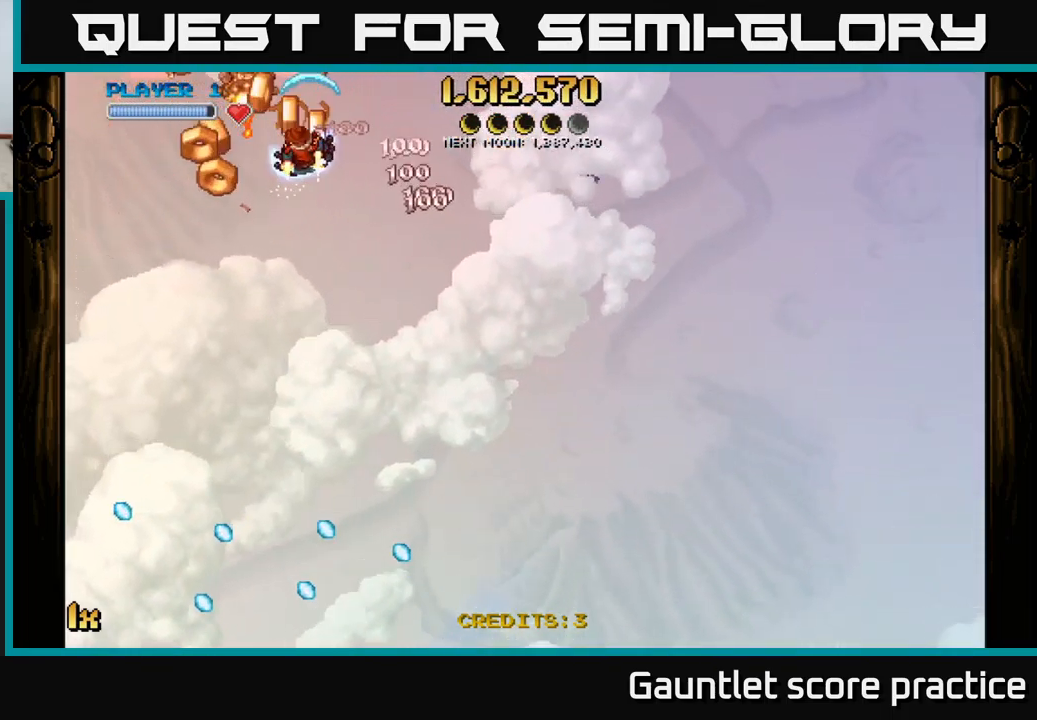
{"buttons": ["A"], "left_stick": "up-right", "events": [[283, "left_stick", "down-right"], [317, "L1", "down"], [383, "left_stick", "up-right"], [450, "A", "down"], [450, "L1", "up"]]}
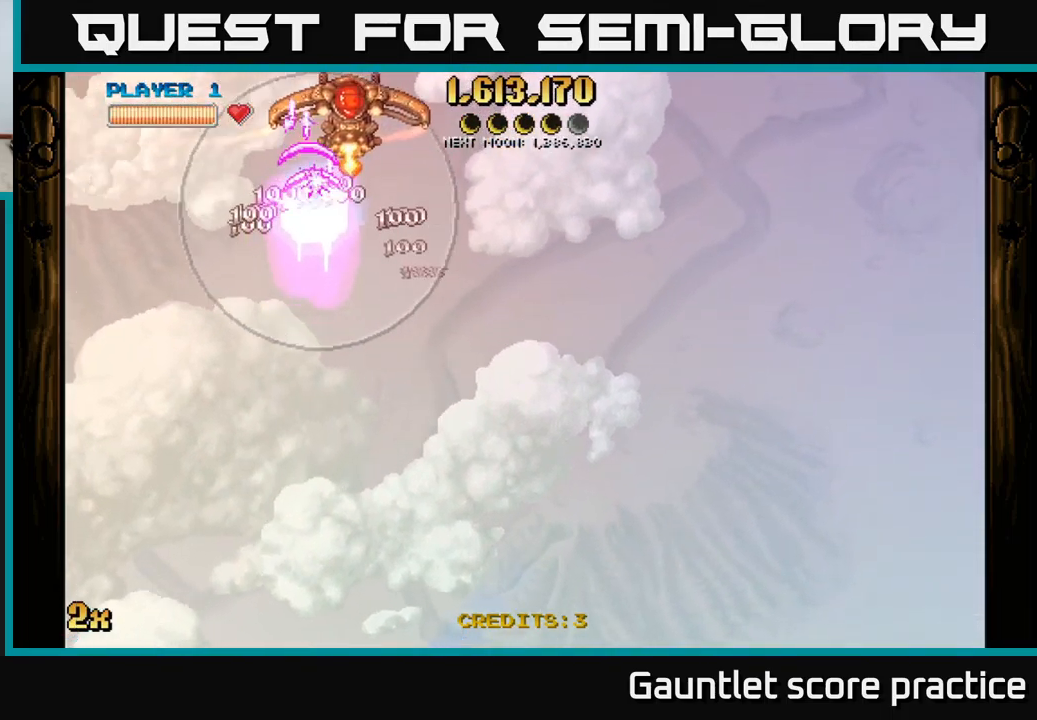
{"buttons": ["A"], "left_stick": "down-left", "events": [[300, "left_stick", "up-left"], [417, "left_stick", "down-left"]]}
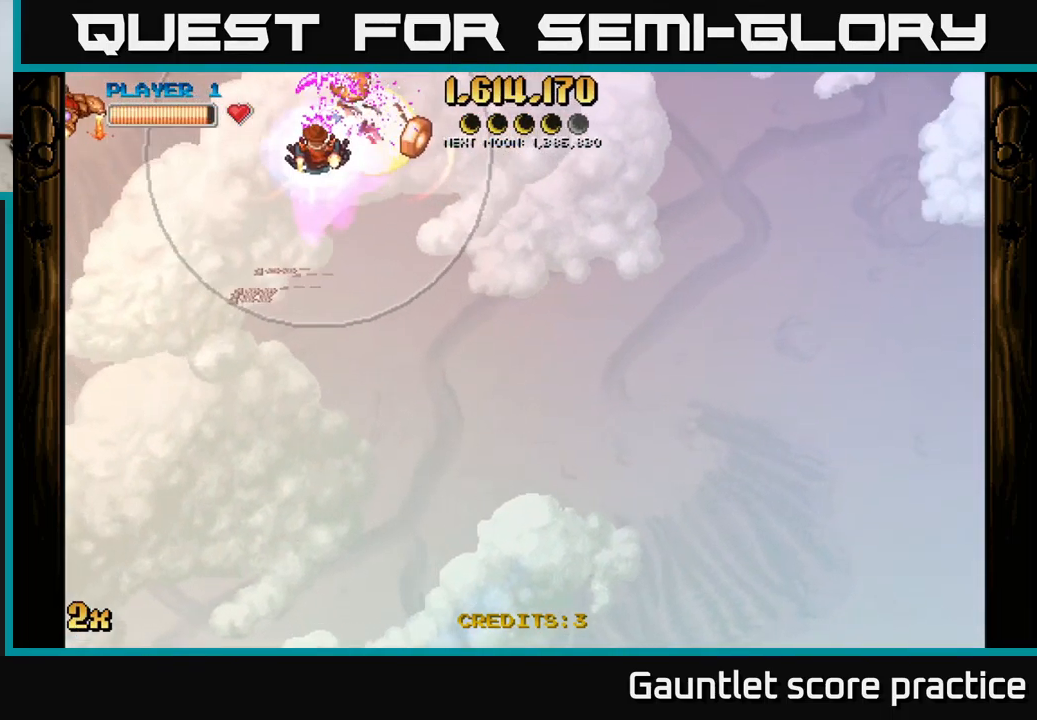
{"buttons": ["A"], "left_stick": "up-left", "events": [[200, "left_stick", "down-right"], [333, "left_stick", "up-left"], [367, "X", "down"], [483, "X", "up"]]}
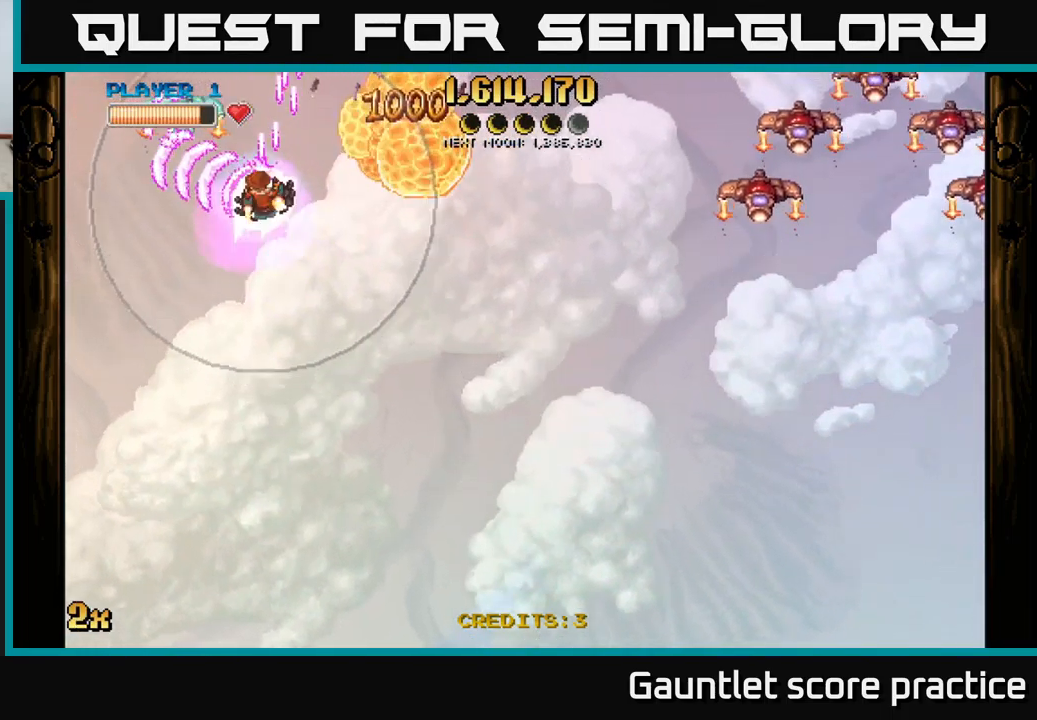
{"buttons": ["A"], "left_stick": "right", "events": [[117, "left_stick", "up"], [250, "left_stick", "right"], [317, "X", "down"], [433, "X", "up"]]}
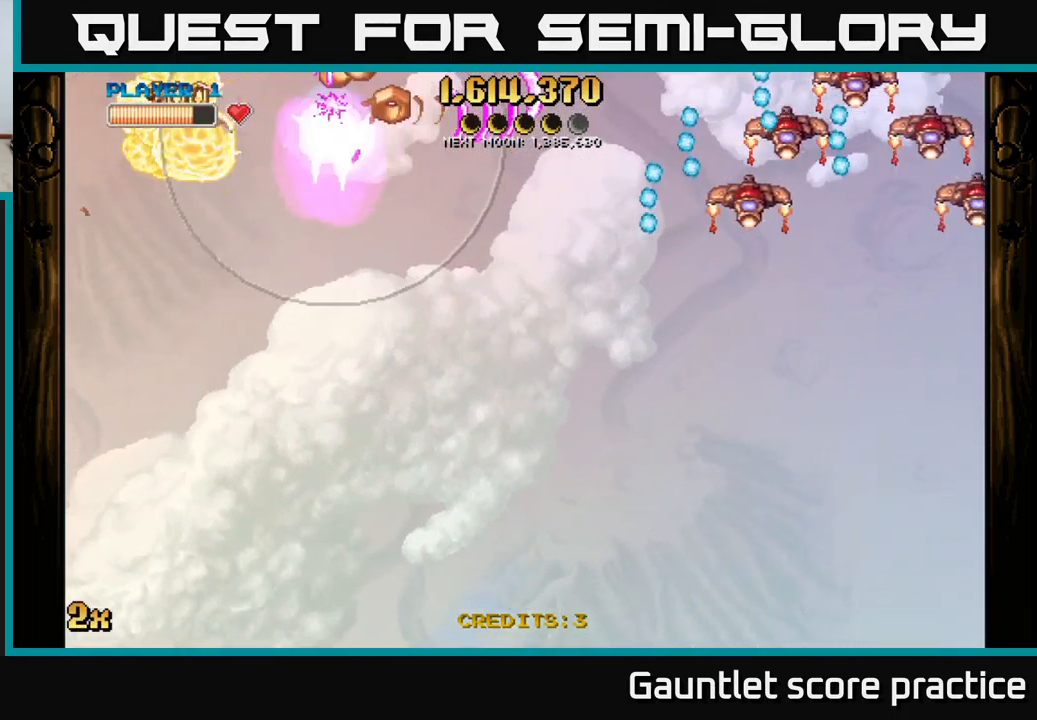
{"buttons": ["A"], "left_stick": "up-left", "events": [[83, "left_stick", "down-right"], [183, "left_stick", "down"], [483, "left_stick", "up-left"]]}
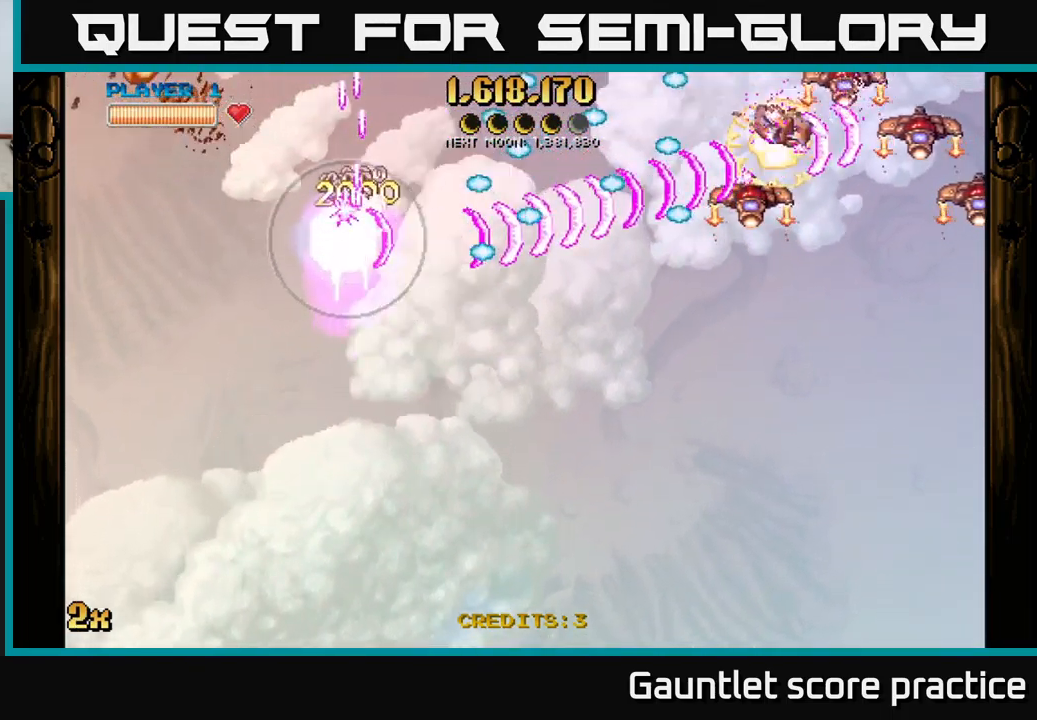
{"buttons": ["A"], "left_stick": "left", "events": [[217, "left_stick", "left"]]}
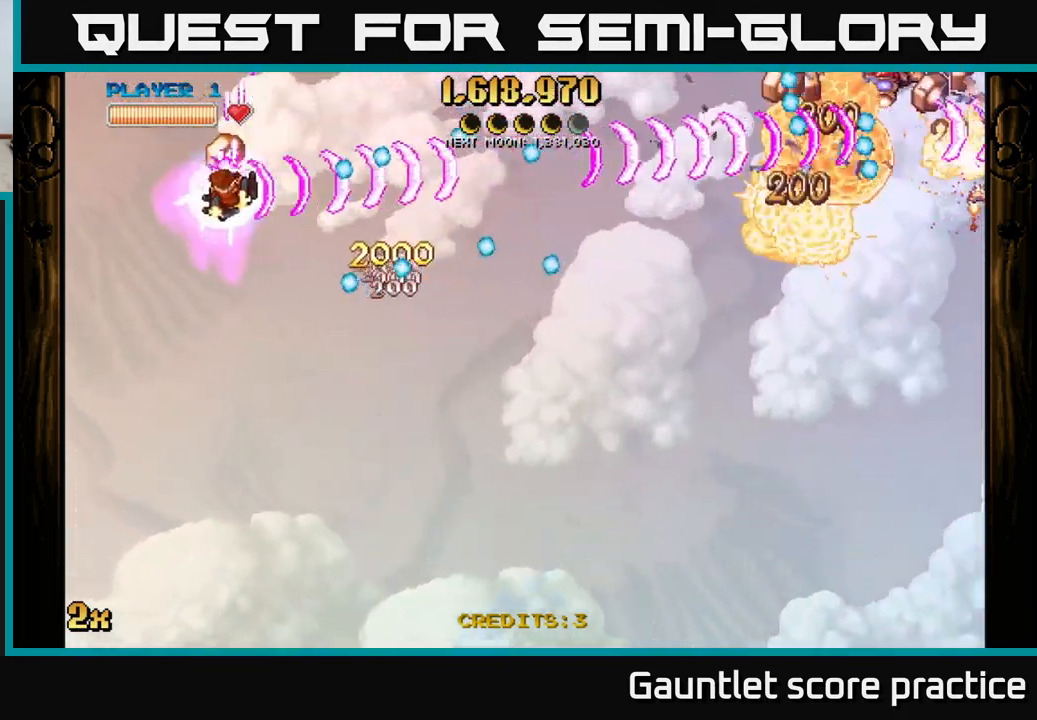
{"buttons": ["A"], "left_stick": "down-right", "events": [[83, "left_stick", "down-right"], [250, "left_stick", "right"], [450, "left_stick", "down-right"]]}
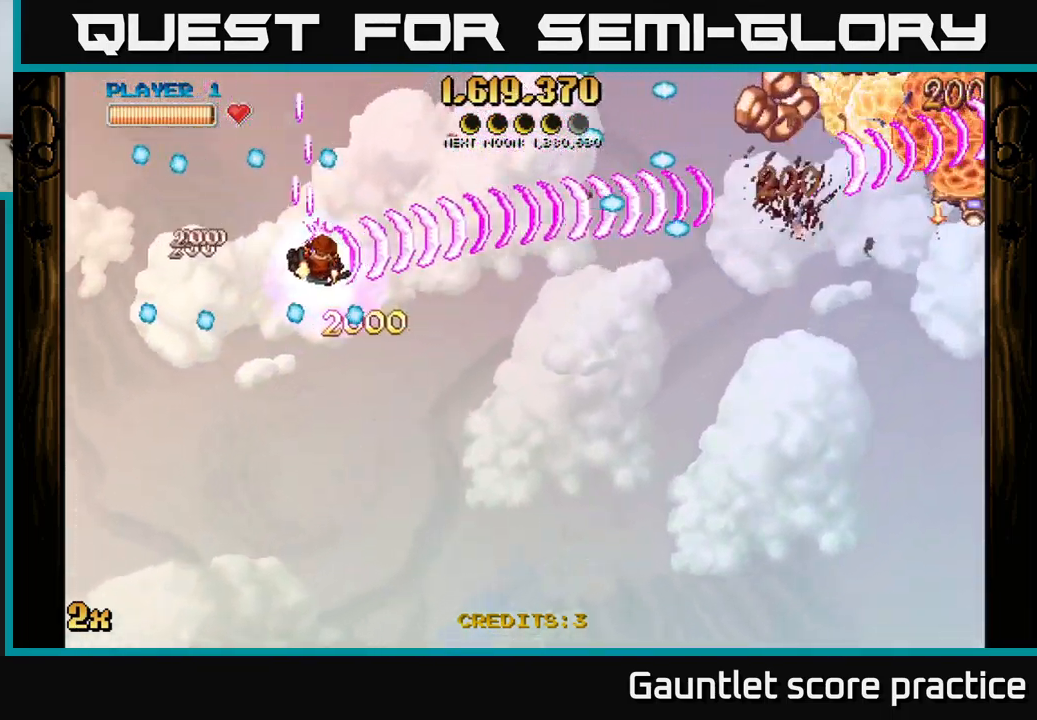
{"buttons": ["A"], "left_stick": "down-right", "events": []}
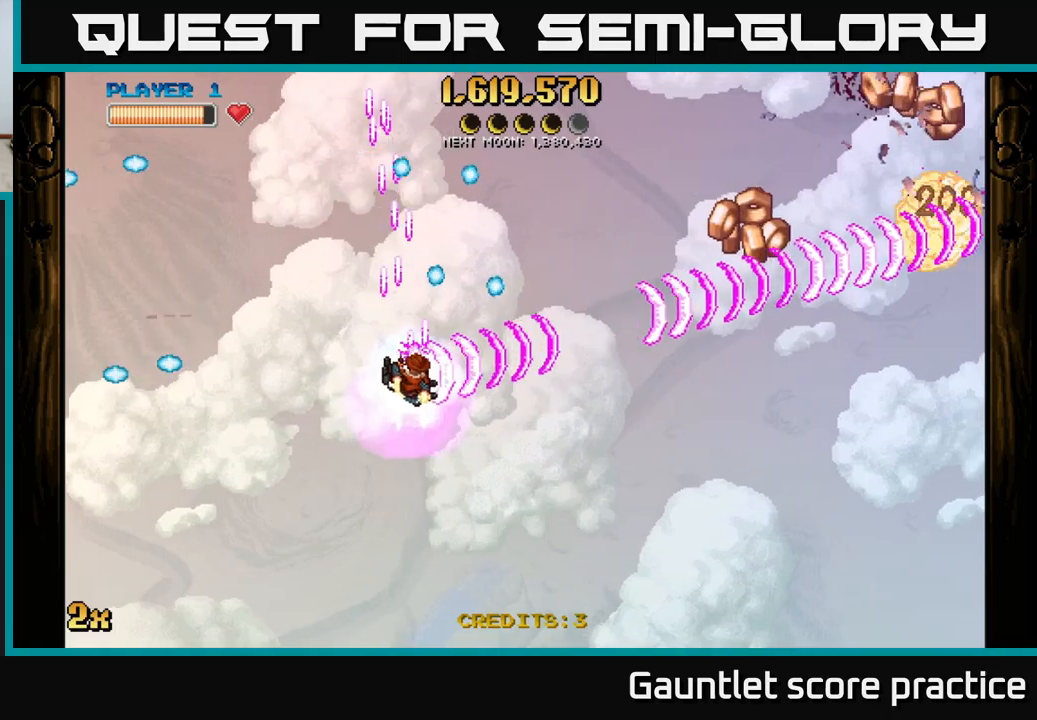
{"buttons": ["A"], "left_stick": "down-right", "events": []}
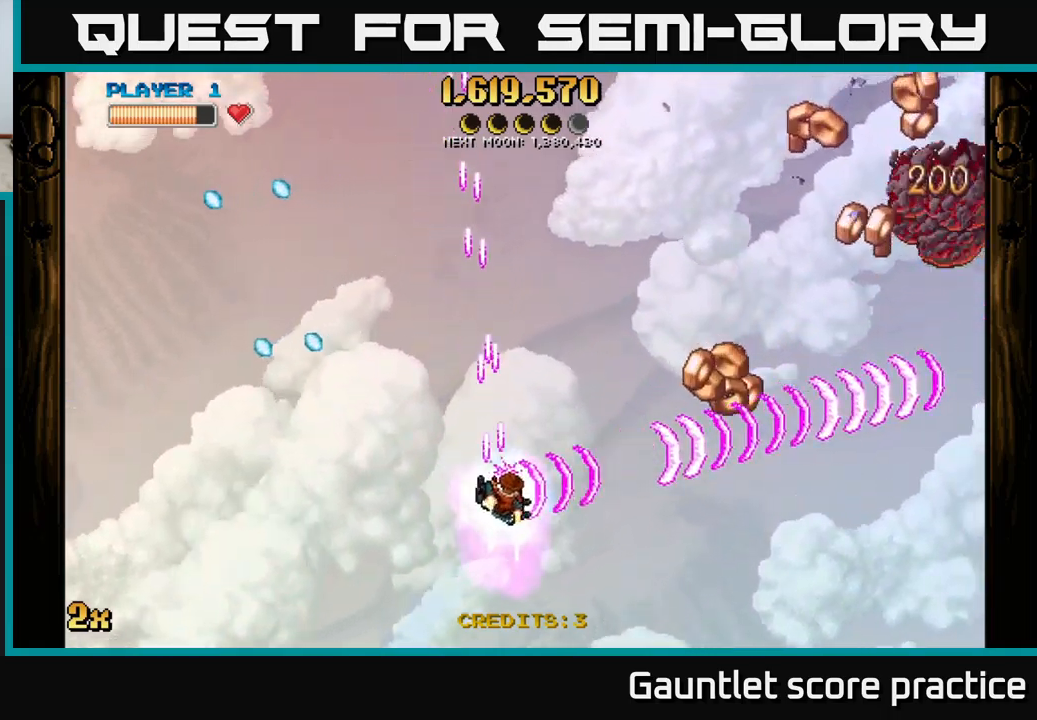
{"buttons": ["A"], "left_stick": "down-right", "events": []}
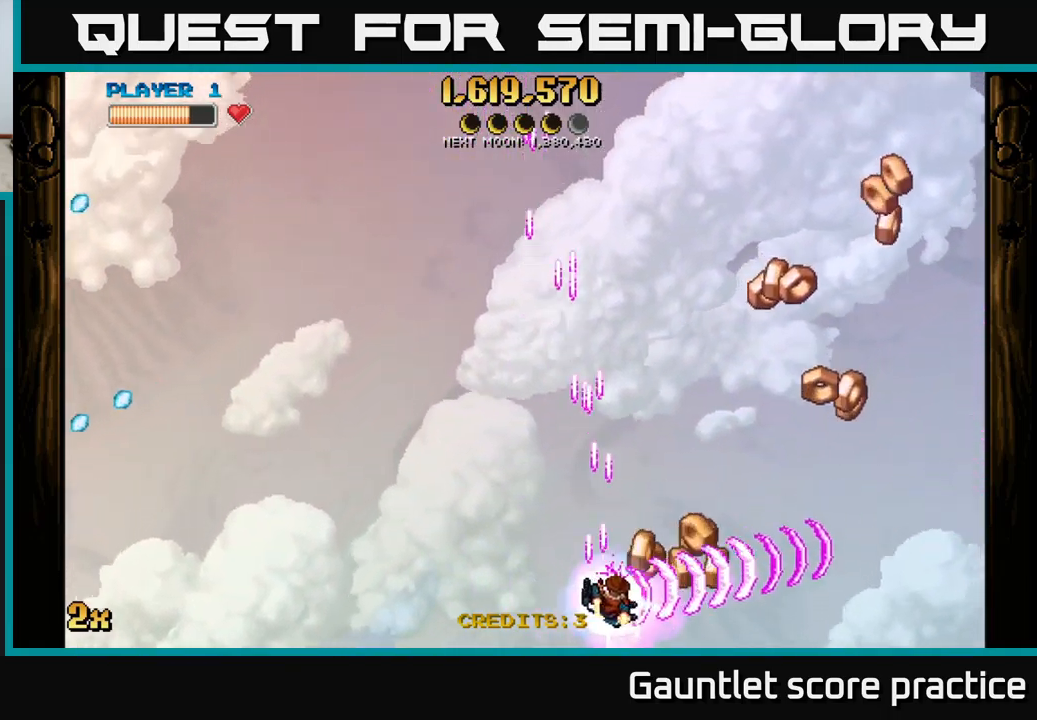
{"buttons": ["A"], "left_stick": "down-right", "events": [[67, "X", "down"], [84, "left_stick", "up-right"], [217, "X", "up"], [267, "left_stick", "down-right"]]}
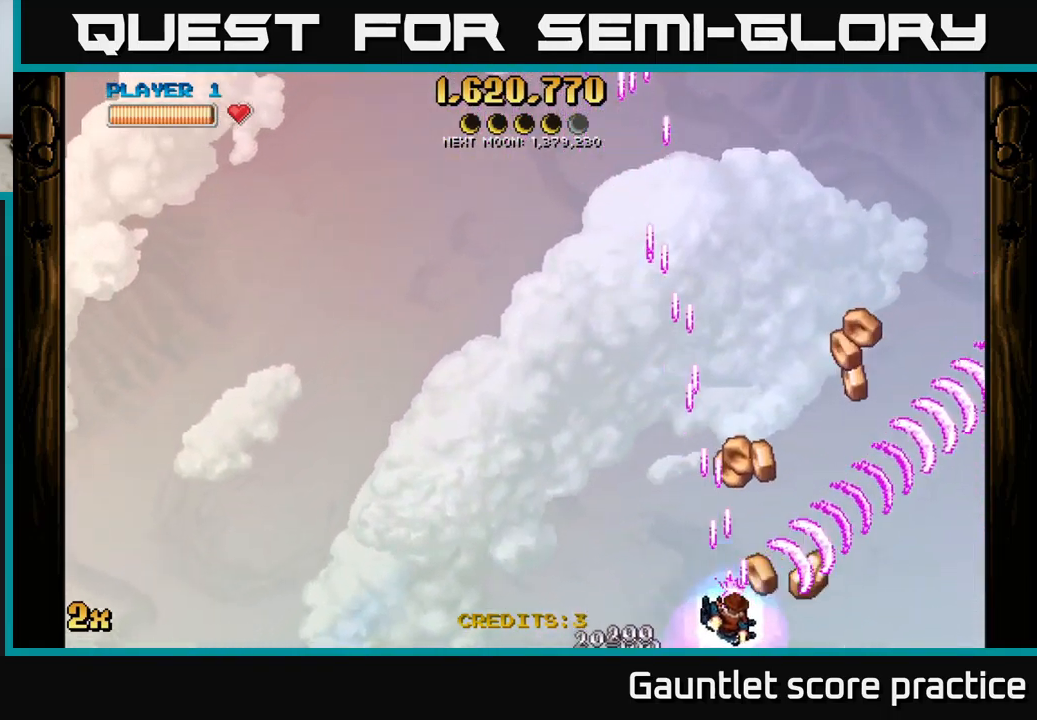
{"buttons": ["A"], "left_stick": "center", "events": [[217, "left_stick", "down-left"], [400, "left_stick", "center"]]}
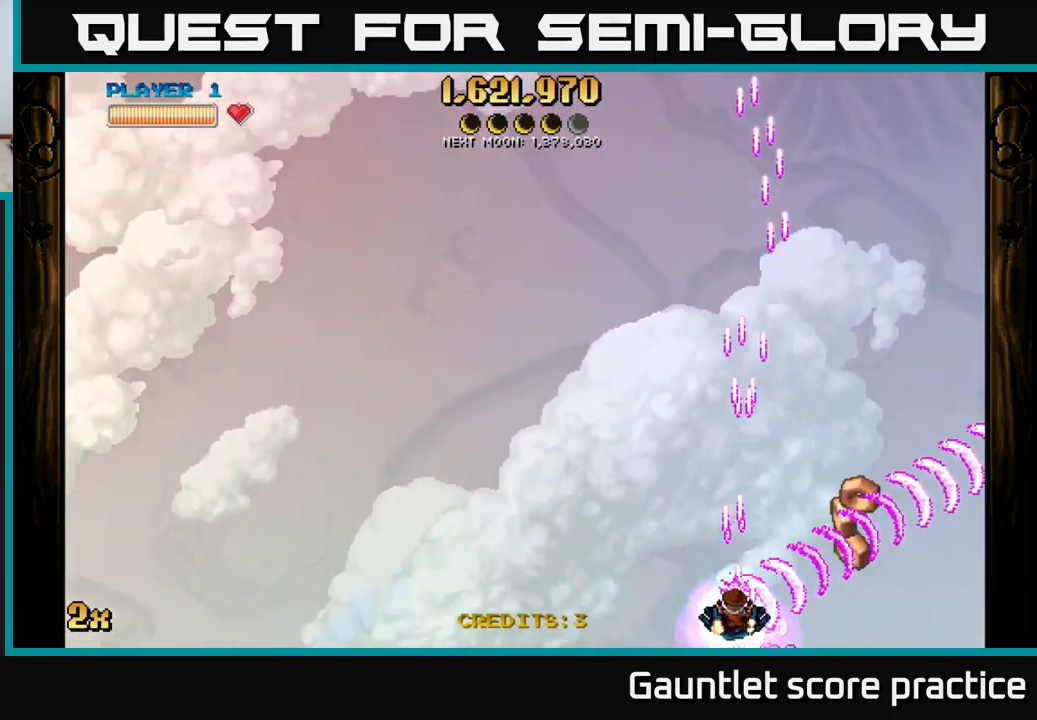
{"buttons": ["A"], "left_stick": "left", "events": [[50, "left_stick", "down-right"], [334, "left_stick", "left"]]}
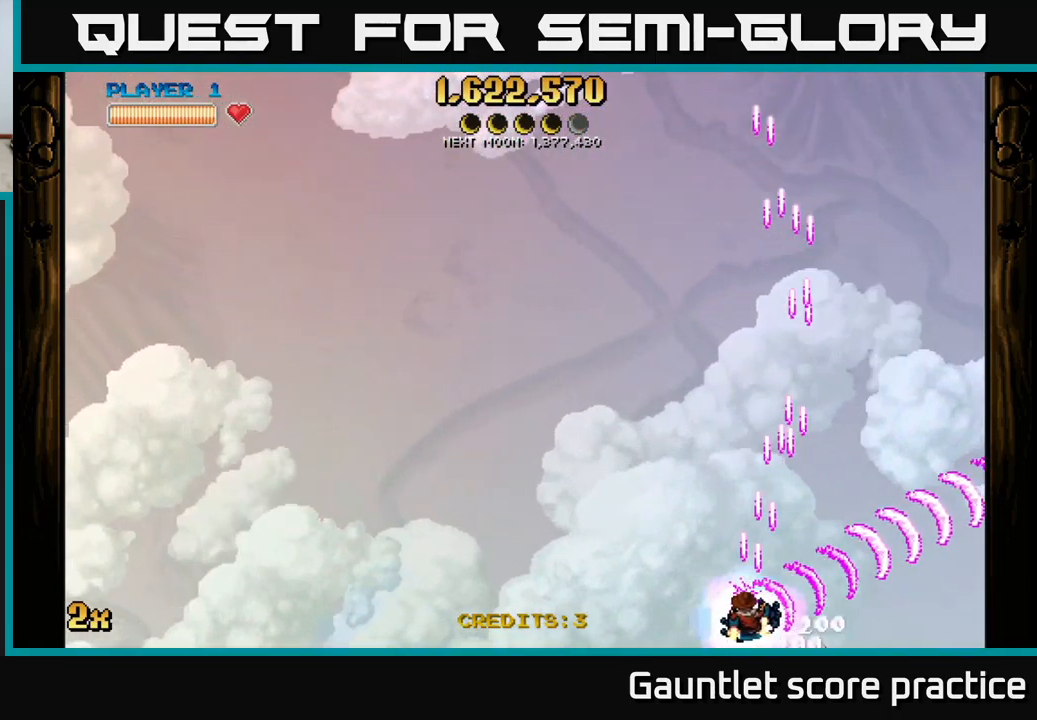
{"buttons": ["A", "X"], "left_stick": "up", "events": [[167, "left_stick", "center"], [300, "left_stick", "up"], [350, "X", "down"]]}
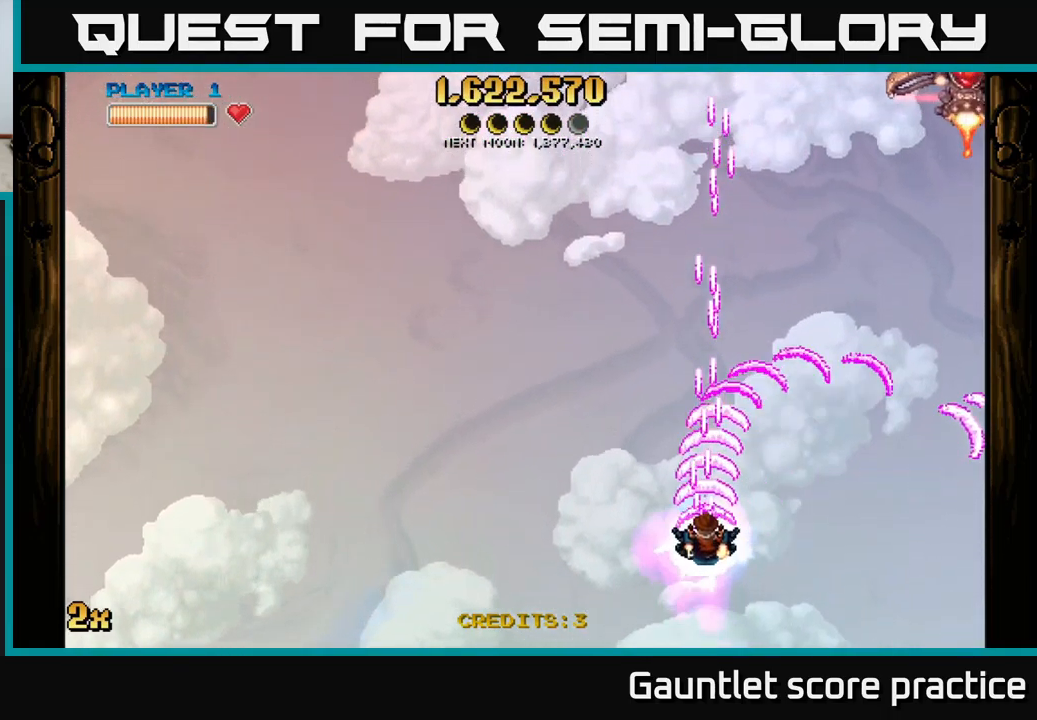
{"buttons": ["A"], "left_stick": "down-left", "events": [[50, "X", "up"], [150, "left_stick", "down-left"]]}
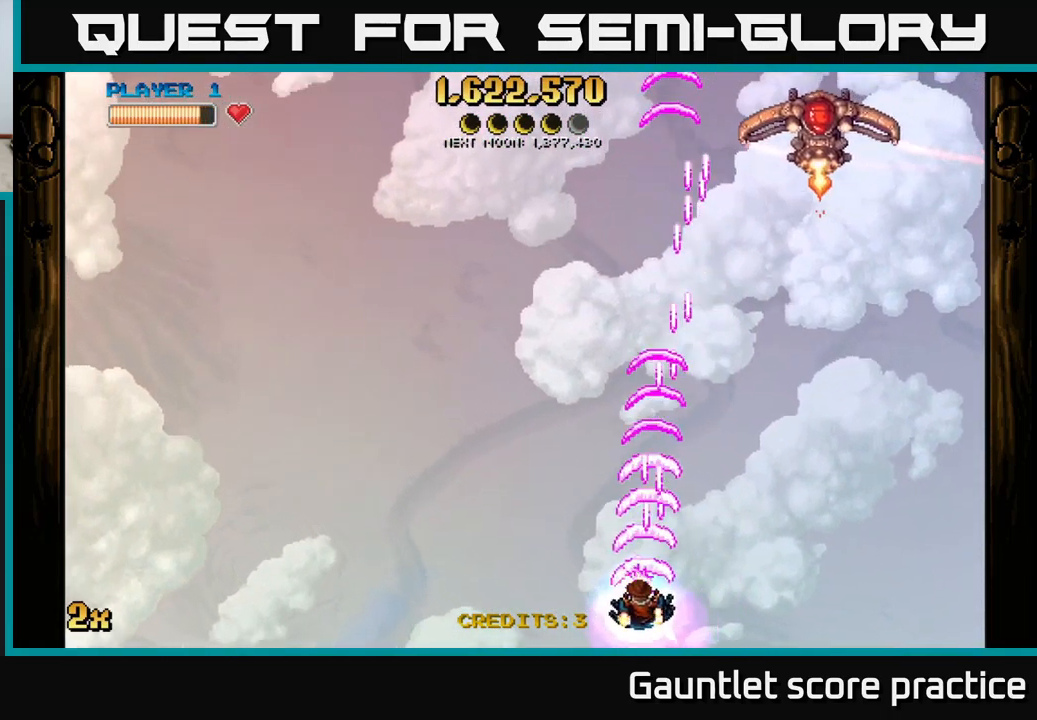
{"buttons": ["A"], "left_stick": "center", "events": [[150, "left_stick", "down-right"], [367, "left_stick", "right"], [467, "left_stick", "center"]]}
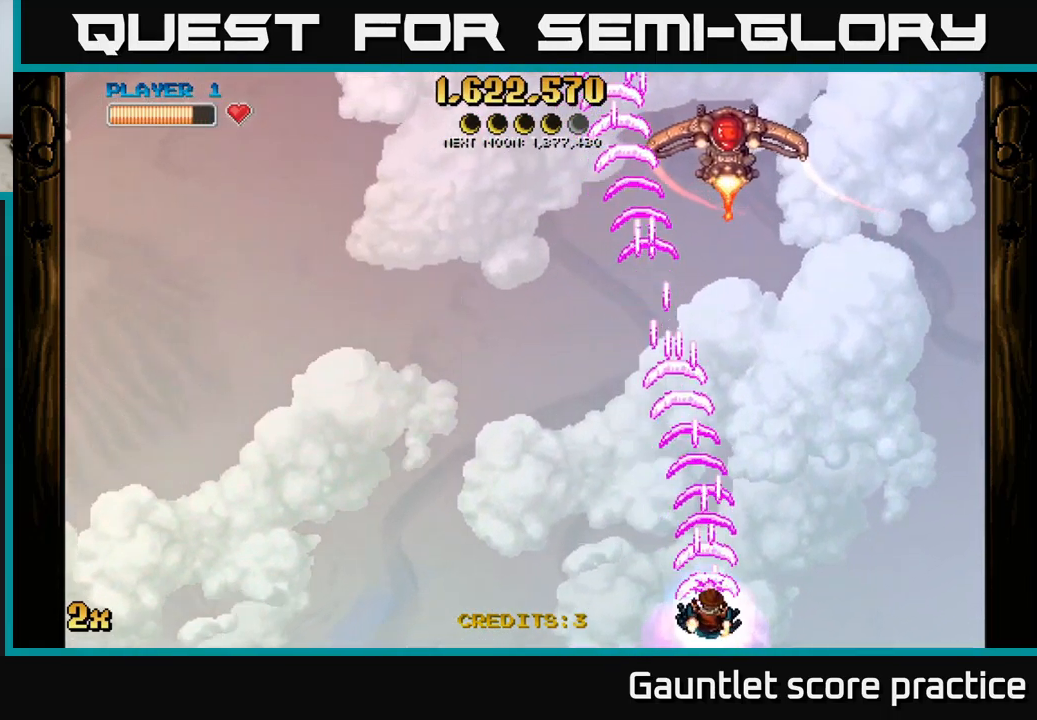
{"buttons": ["A"], "left_stick": "center", "events": []}
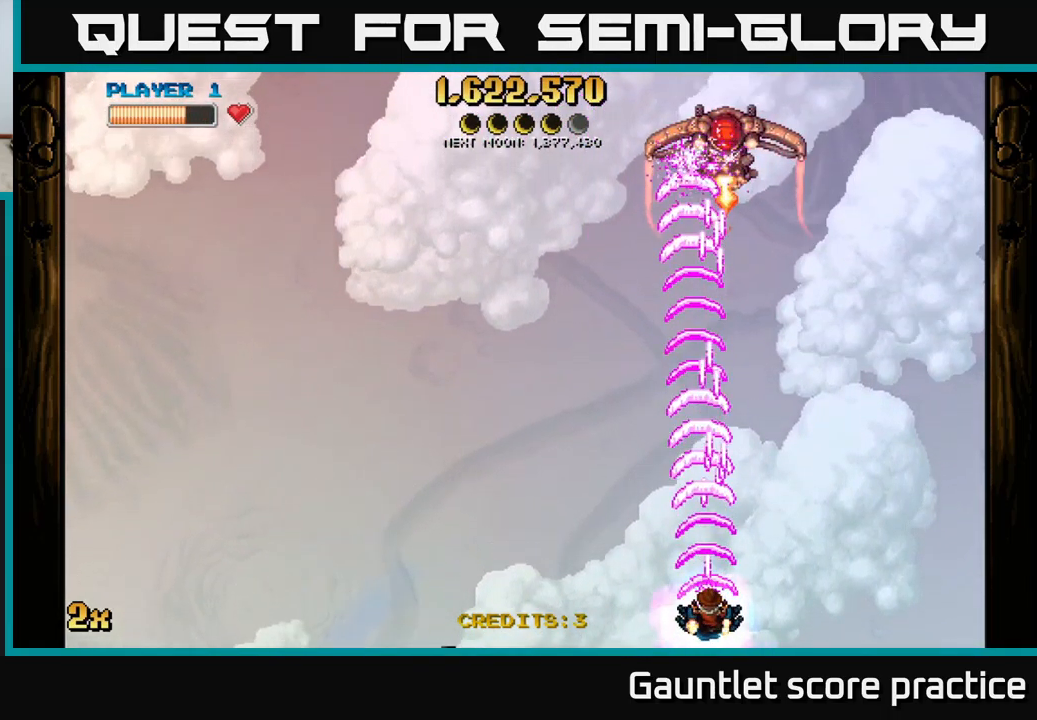
{"buttons": ["A"], "left_stick": "down-right", "events": [[250, "left_stick", "up-left"], [284, "X", "down"], [384, "X", "up"], [500, "left_stick", "down-right"]]}
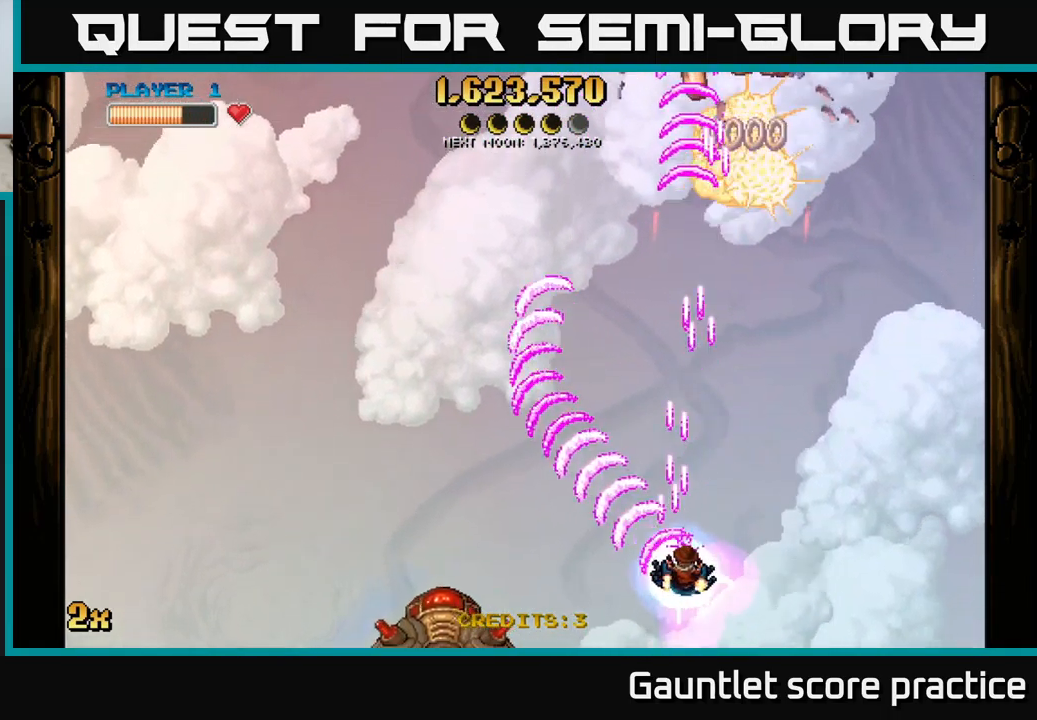
{"buttons": ["A"], "left_stick": "center", "events": [[50, "left_stick", "down"], [250, "left_stick", "left"], [366, "left_stick", "center"]]}
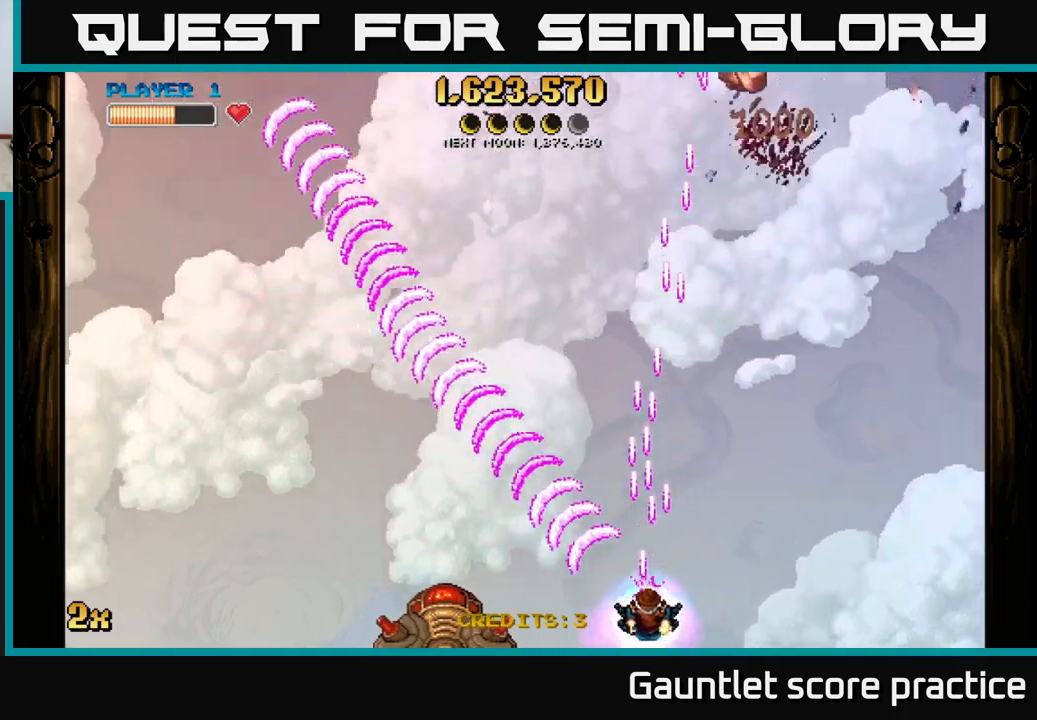
{"buttons": ["A"], "left_stick": "center", "events": []}
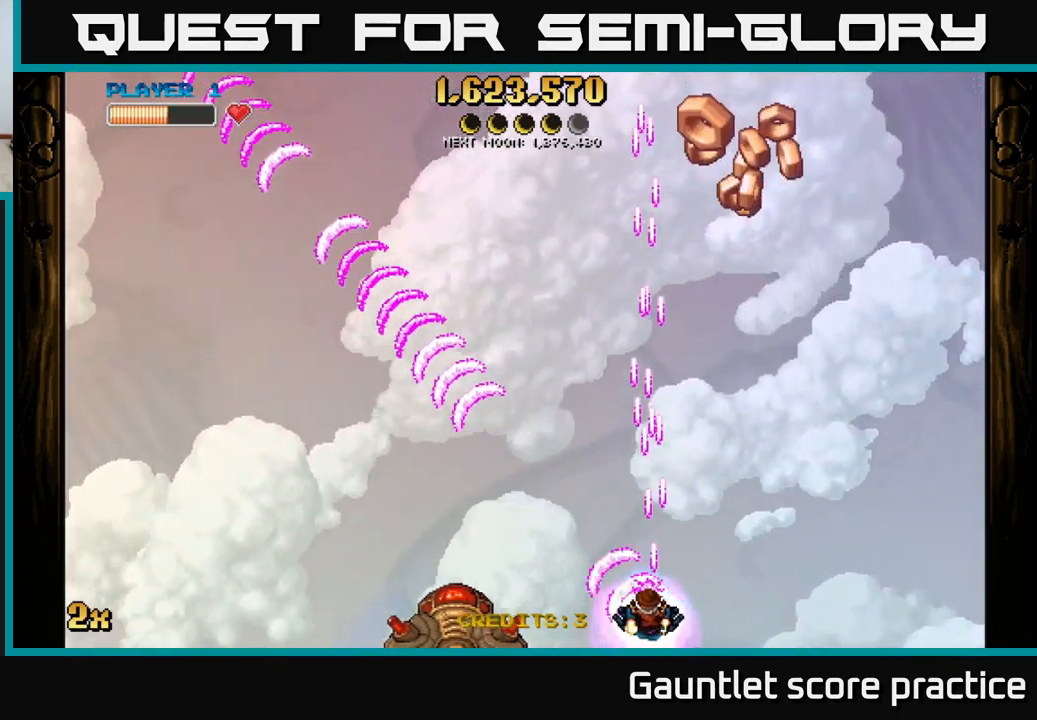
{"buttons": ["A"], "left_stick": "center", "events": []}
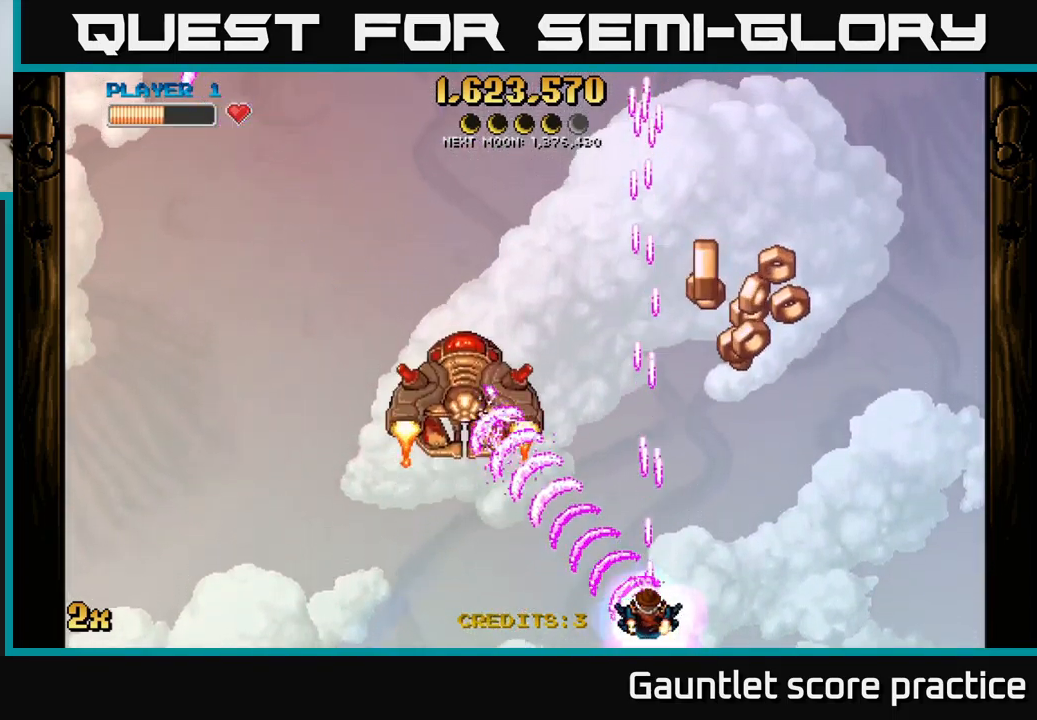
{"buttons": ["A"], "left_stick": "up-left", "events": [[50, "left_stick", "up-right"], [500, "left_stick", "up-left"]]}
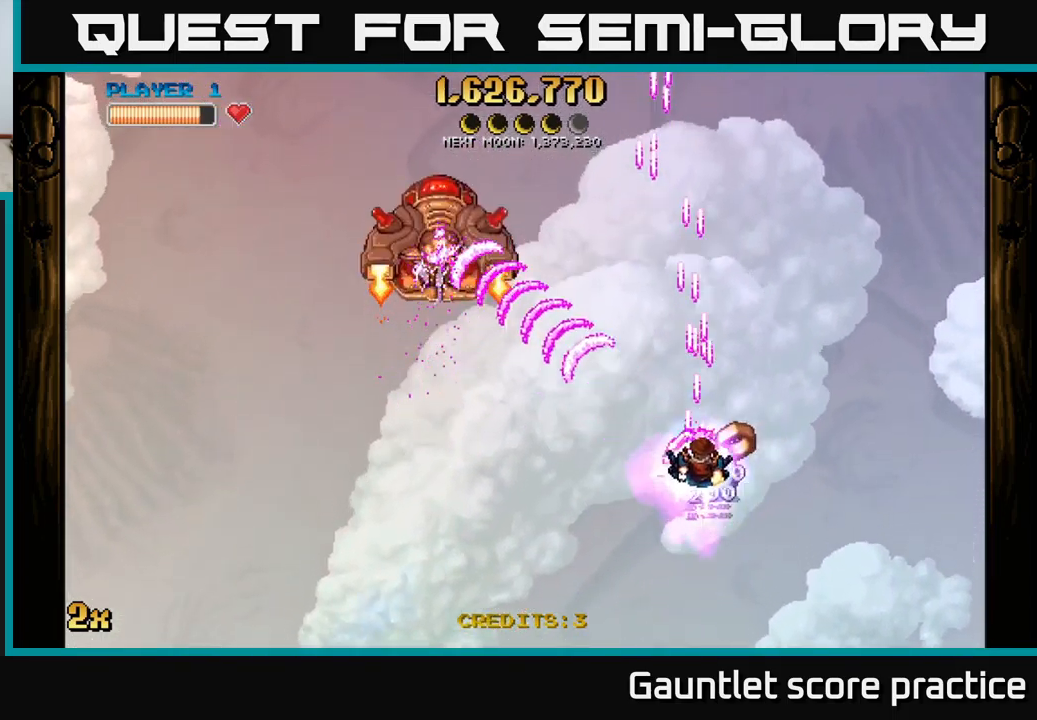
{"buttons": ["A"], "left_stick": "up-left", "events": []}
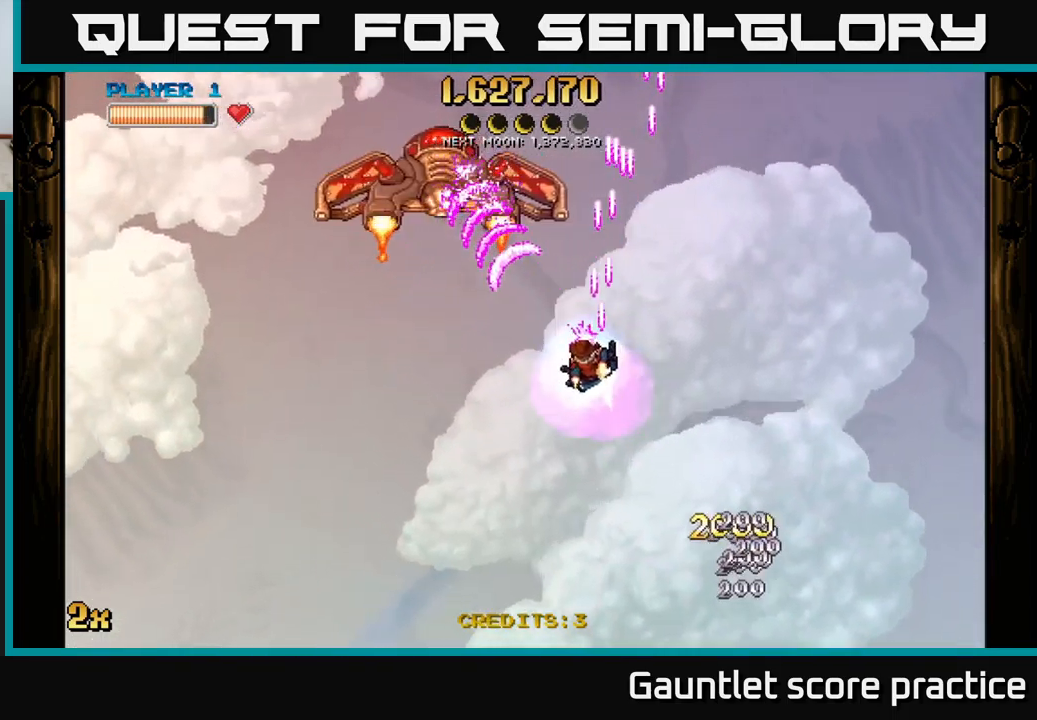
{"buttons": ["A"], "left_stick": "up-left", "events": []}